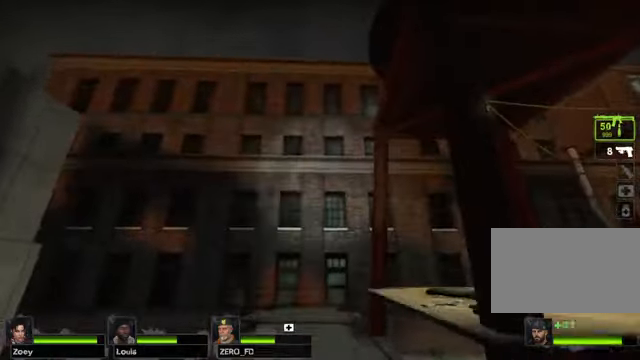
Gameplay with keyboard and mouse; each line is a JSON object with the keys and mouse buttons held at the frame after it. "events" lists presses ("down") and releases ("up") of "1", "2", "3", "4", "5", "a", "alt", "c", "caps_lock", "ctrl", "d", "e", "f", "g", "q", "r", "s", "shift", "space", "t", "tab", "v", "w", "x", "z" and "mouse_wheel" between this image and that frame as [ms after this image, input, new state], when the widget could be followed in between. "mouse_wheel" = the "wheel" button of the "mouse" list. No other keys are recorded. "wheel" means that the mouse wheel is clicked or scrolled. Not read: mouse_move.
{"keys": ["w"], "mouse": [], "events": []}
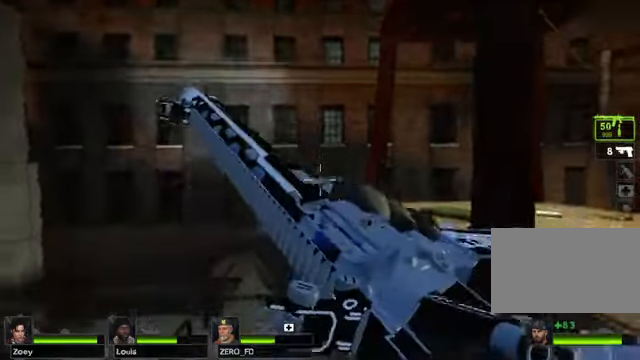
{"keys": ["w"], "mouse": [], "events": []}
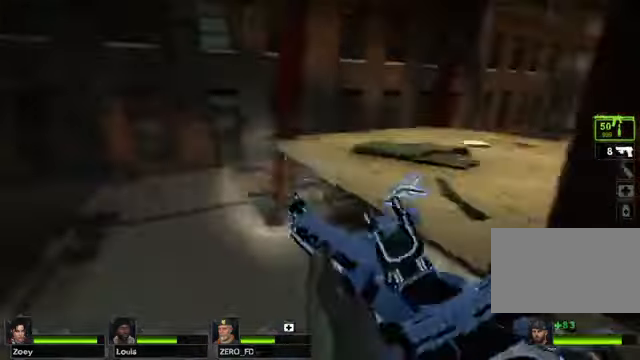
{"keys": ["w"], "mouse": [], "events": [[169, "space", "down"], [305, "space", "up"]]}
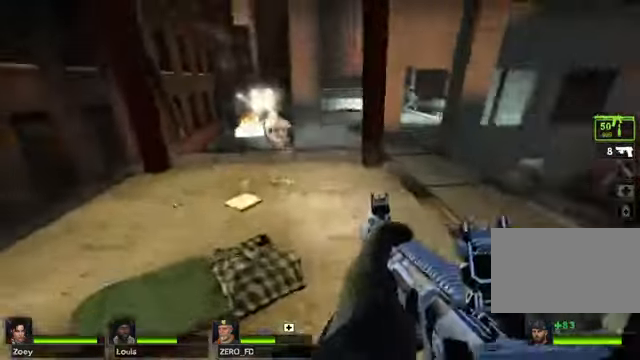
{"keys": ["w"], "mouse": [], "events": [[203, "d", "down"], [338, "d", "up"]]}
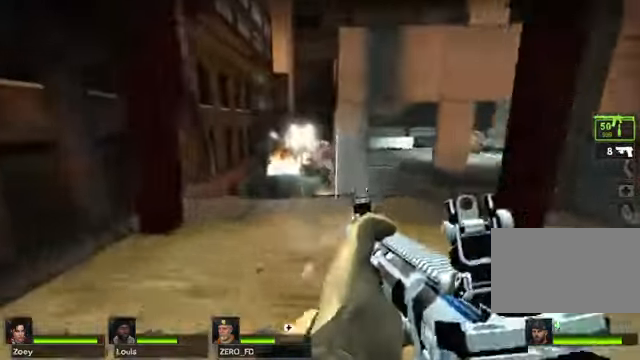
{"keys": [], "mouse": [], "events": [[507, "w", "up"]]}
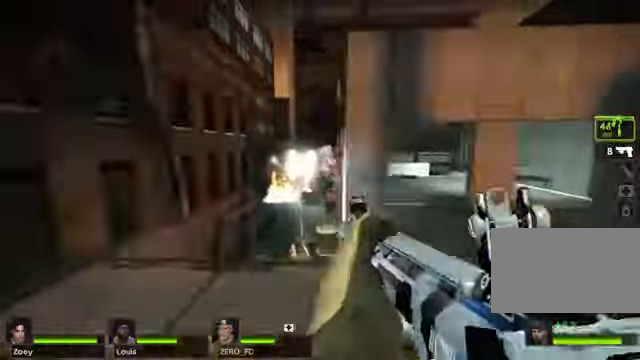
{"keys": [], "mouse": [], "events": []}
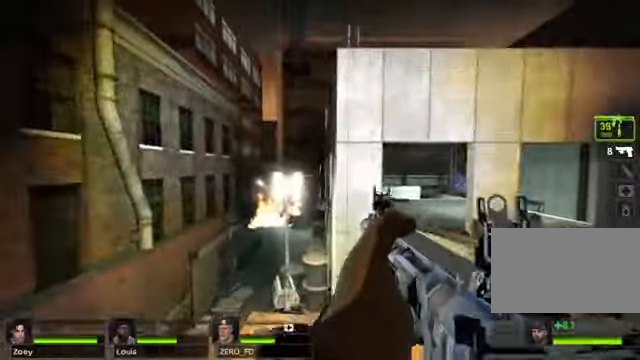
{"keys": [], "mouse": [], "events": []}
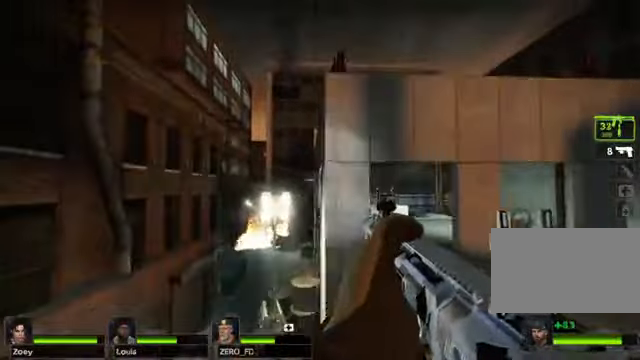
{"keys": [], "mouse": [], "events": []}
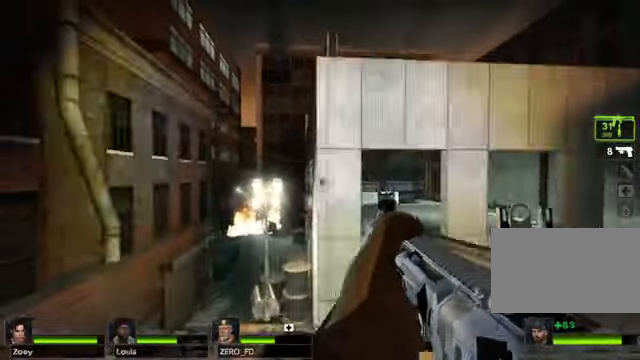
{"keys": [], "mouse": [], "events": [[68, "w", "down"], [169, "a", "down"], [440, "w", "up"], [474, "a", "up"]]}
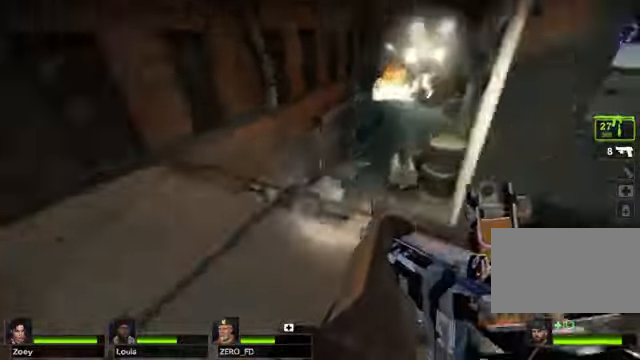
{"keys": ["a", "w"], "mouse": [], "events": [[305, "w", "down"], [406, "a", "down"]]}
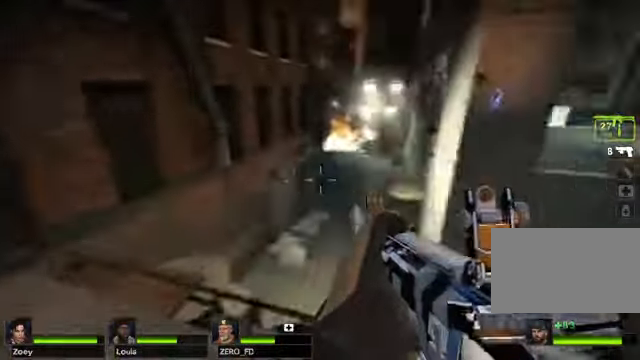
{"keys": [], "mouse": [], "events": [[68, "a", "up"], [68, "w", "up"]]}
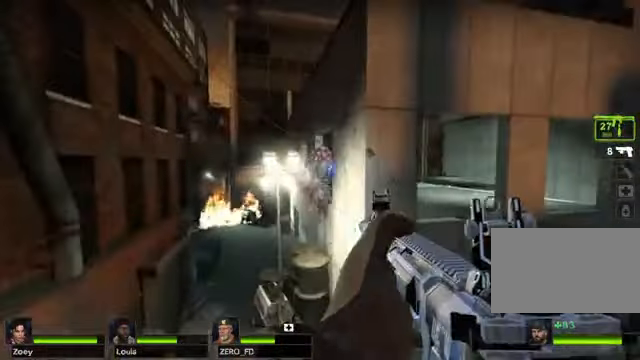
{"keys": [], "mouse": [], "events": []}
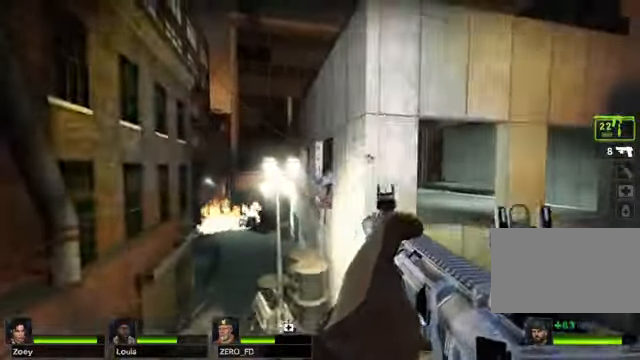
{"keys": [], "mouse": [], "events": []}
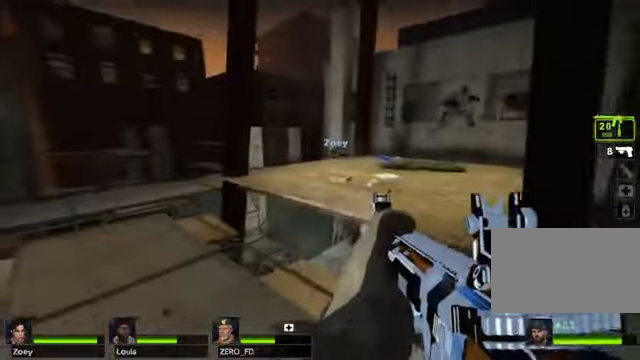
{"keys": ["d"], "mouse": [], "events": [[67, "r", "down"], [203, "r", "up"], [507, "d", "down"]]}
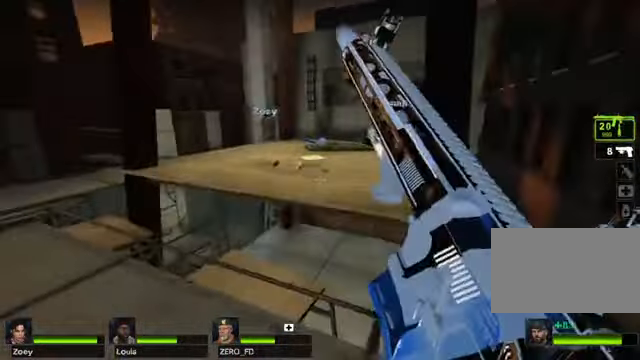
{"keys": [], "mouse": [], "events": [[135, "d", "up"]]}
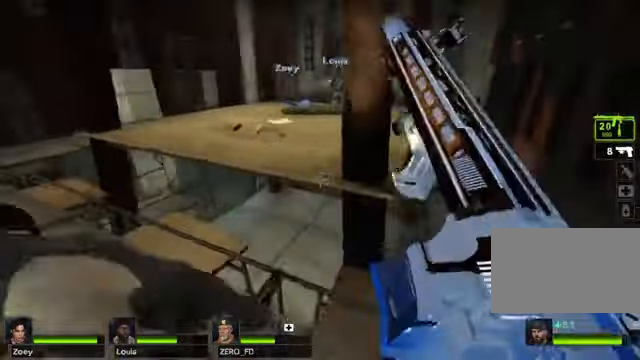
{"keys": [], "mouse": [], "events": []}
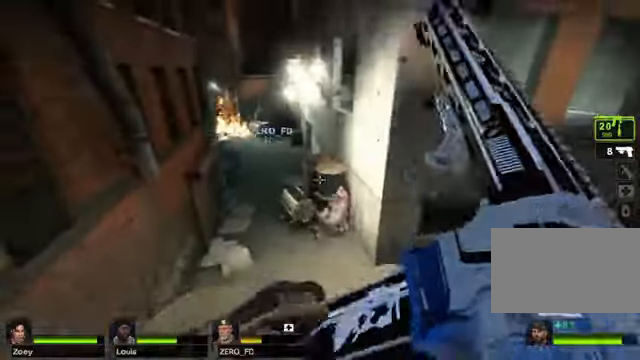
{"keys": [], "mouse": [], "events": []}
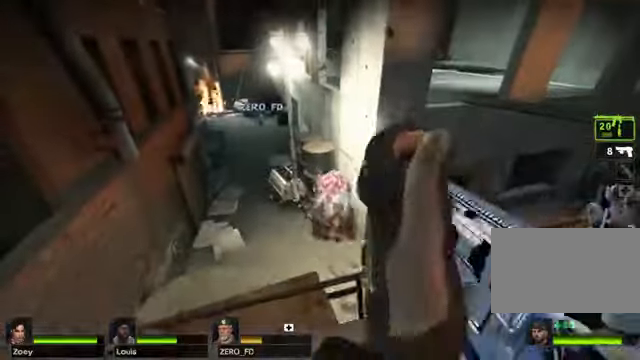
{"keys": [], "mouse": [], "events": []}
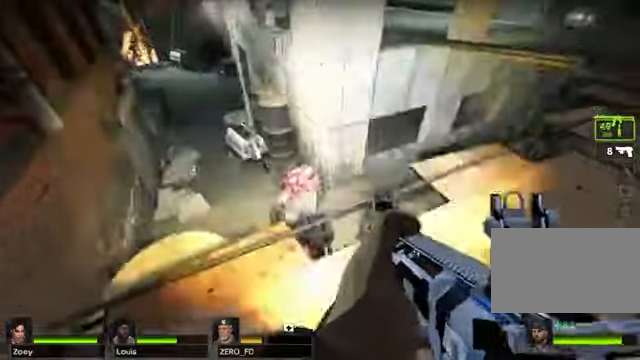
{"keys": ["w"], "mouse": [], "events": [[338, "w", "down"]]}
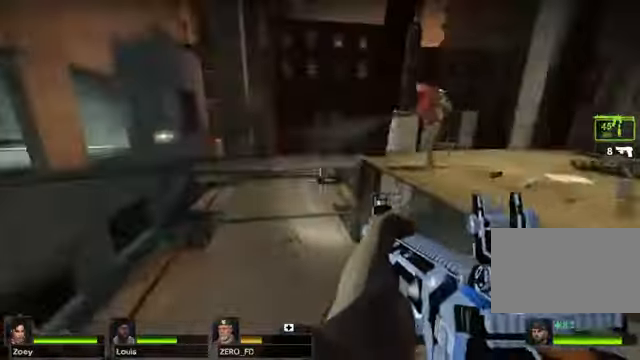
{"keys": ["w"], "mouse": [], "events": []}
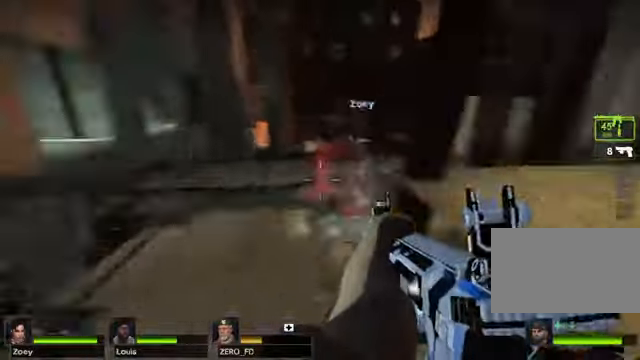
{"keys": ["w"], "mouse": [], "events": []}
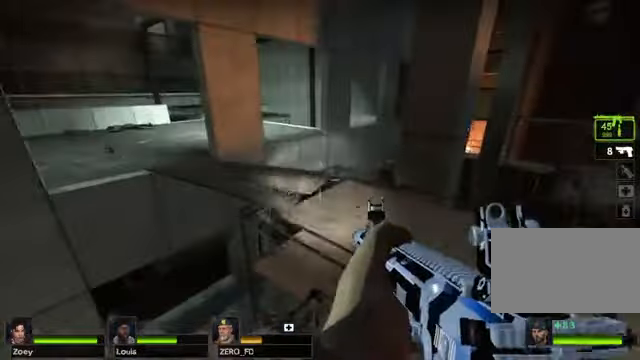
{"keys": ["w"], "mouse": [], "events": []}
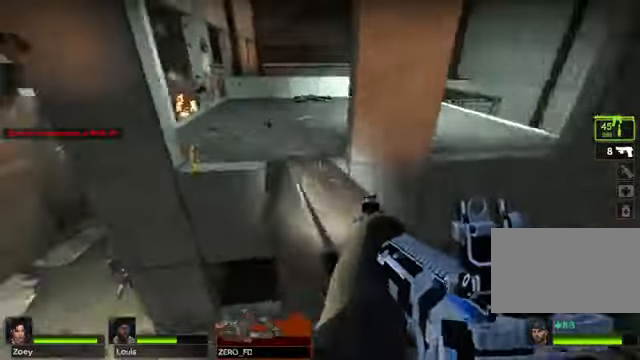
{"keys": ["w"], "mouse": [], "events": []}
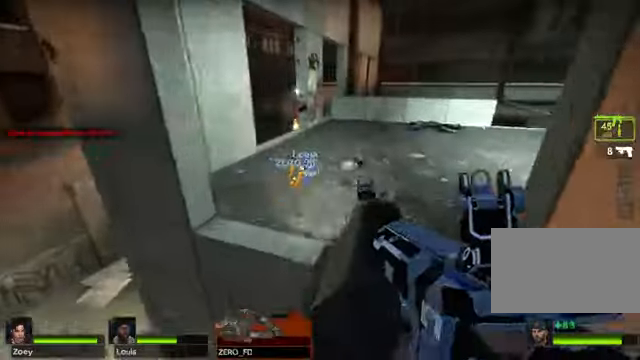
{"keys": ["w"], "mouse": [], "events": []}
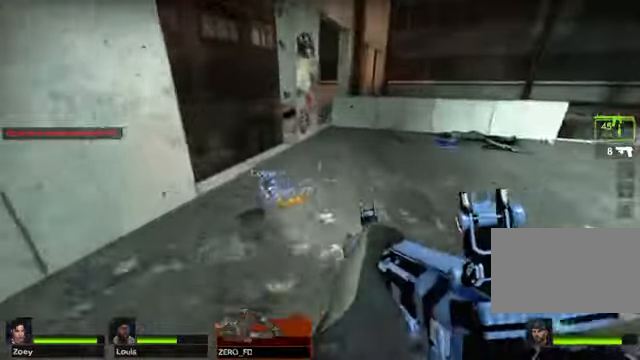
{"keys": ["w"], "mouse": [], "events": []}
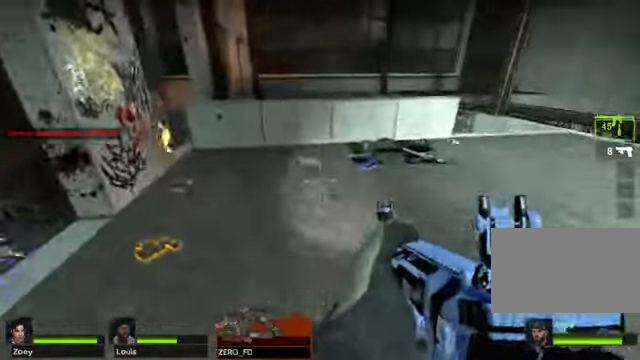
{"keys": ["w"], "mouse": [], "events": []}
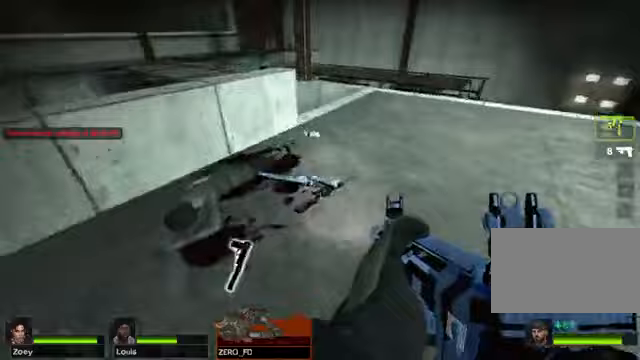
{"keys": ["e"], "mouse": [], "events": [[304, "w", "up"], [440, "e", "down"]]}
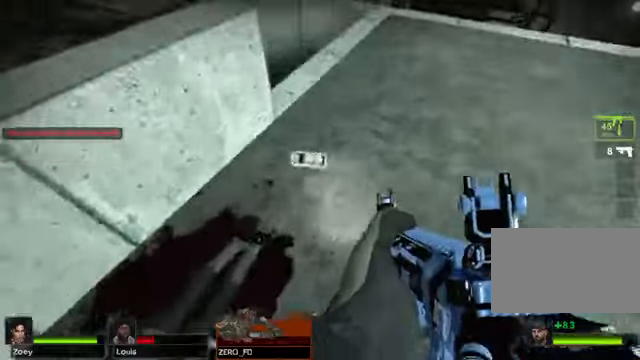
{"keys": [], "mouse": [], "events": [[68, "e", "up"]]}